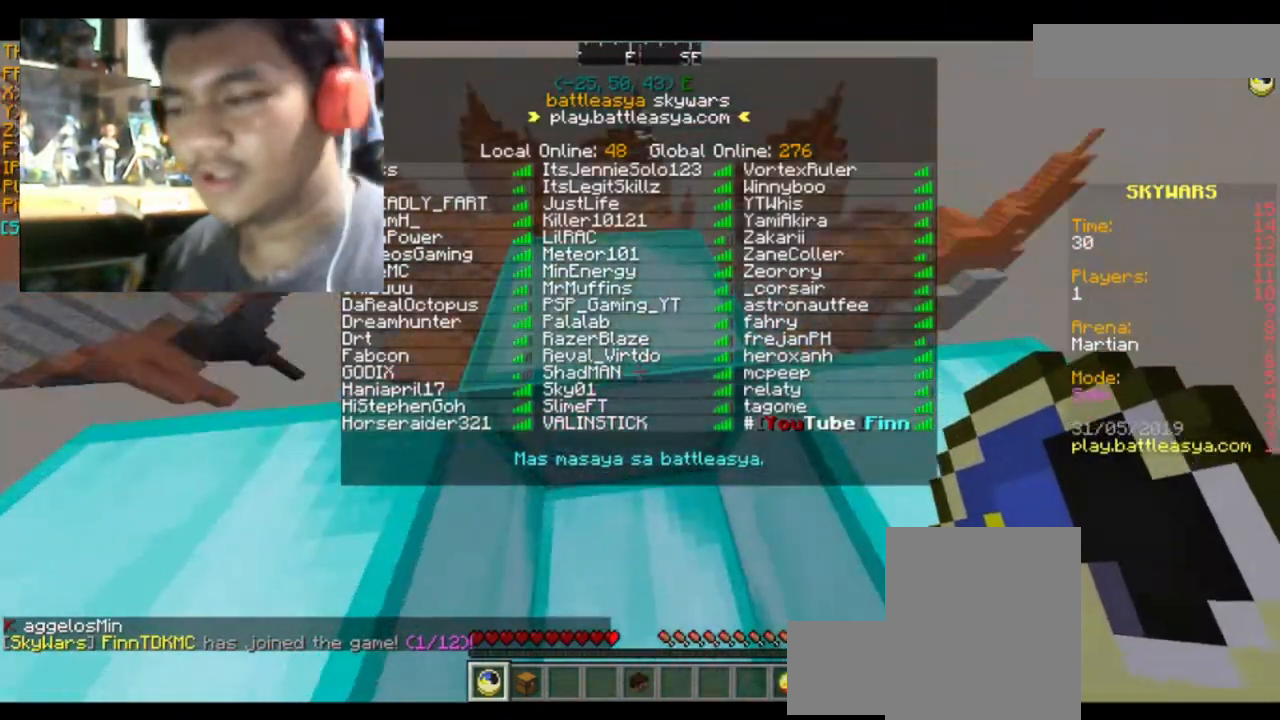
Gameplay with keyboard and mouse; each line is a JSON object with the keys and mouse buttons held at the frame after it. "events" lists presses ("down") and releases ("up") of "a", "d", "s", "space", "w", "mouse_left" and "mouse_right" between this image and that frame as [ms after this image, input, new state], when the widget could be followed in between. "mouse_left", "mouse_right" = the "left", "right" buttons of the "mouse" list. No other keys are recorded. Fast repeated clicks can show as one long hold. Mouse movement is not recorded.
{"keys": [], "mouse": [], "events": [[333, "mouse_left", "down"], [467, "mouse_left", "up"]]}
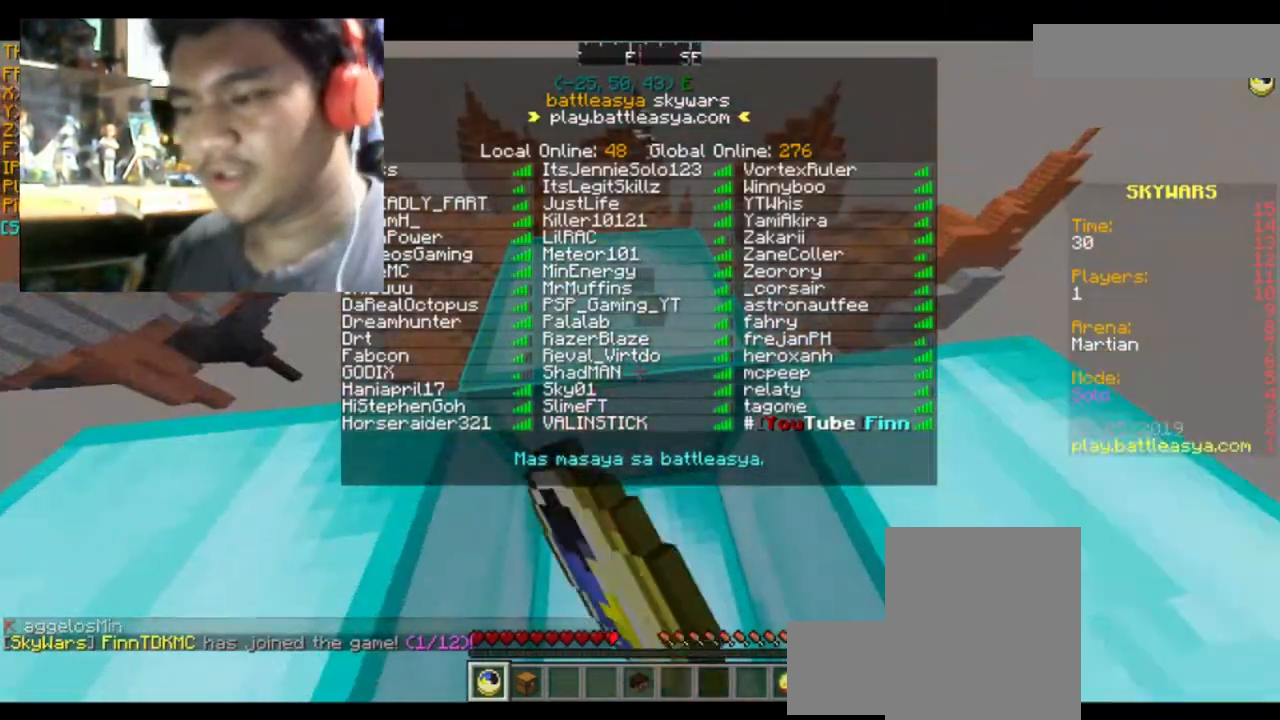
{"keys": [], "mouse": [], "events": []}
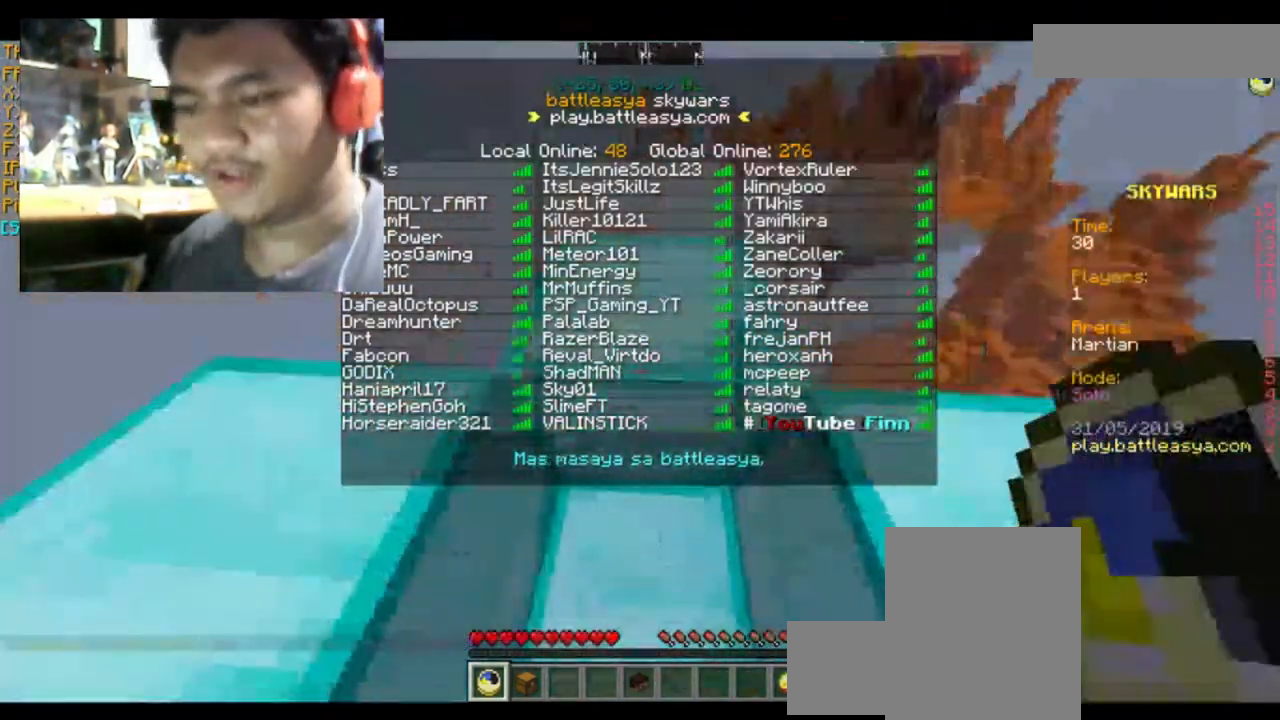
{"keys": [], "mouse": [], "events": [[100, "d", "down"], [433, "d", "up"]]}
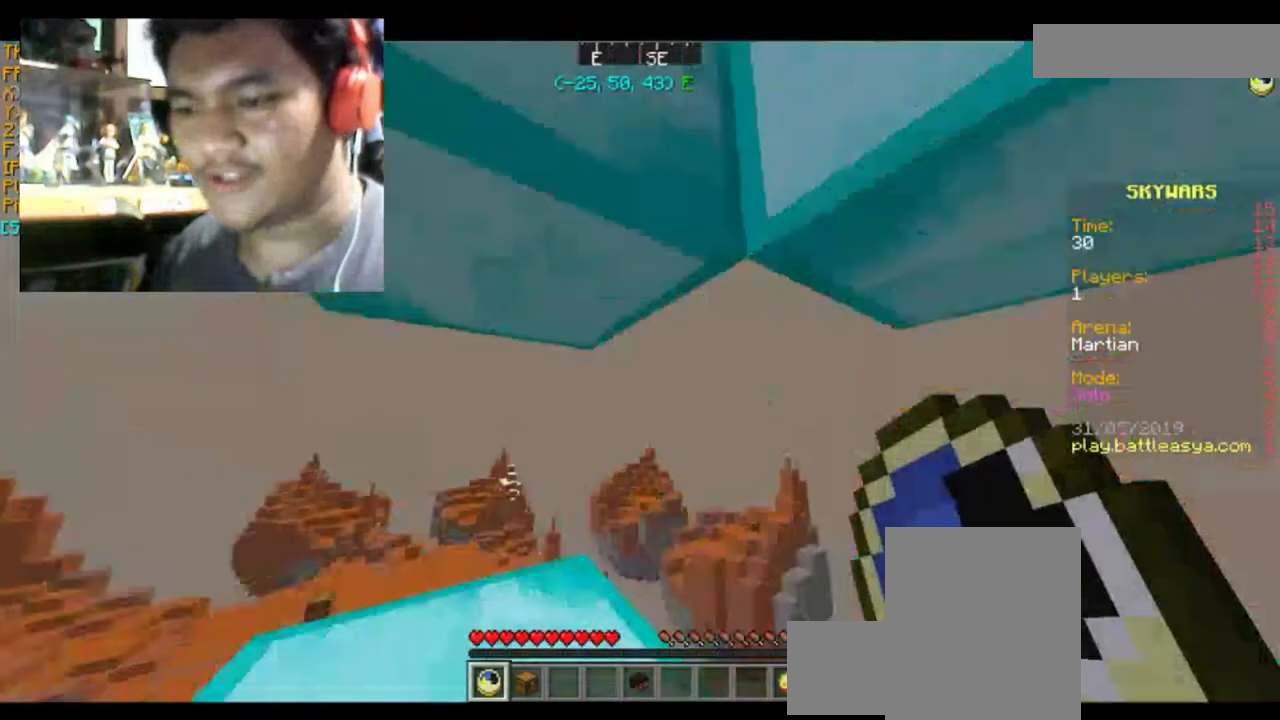
{"keys": [], "mouse": [], "events": []}